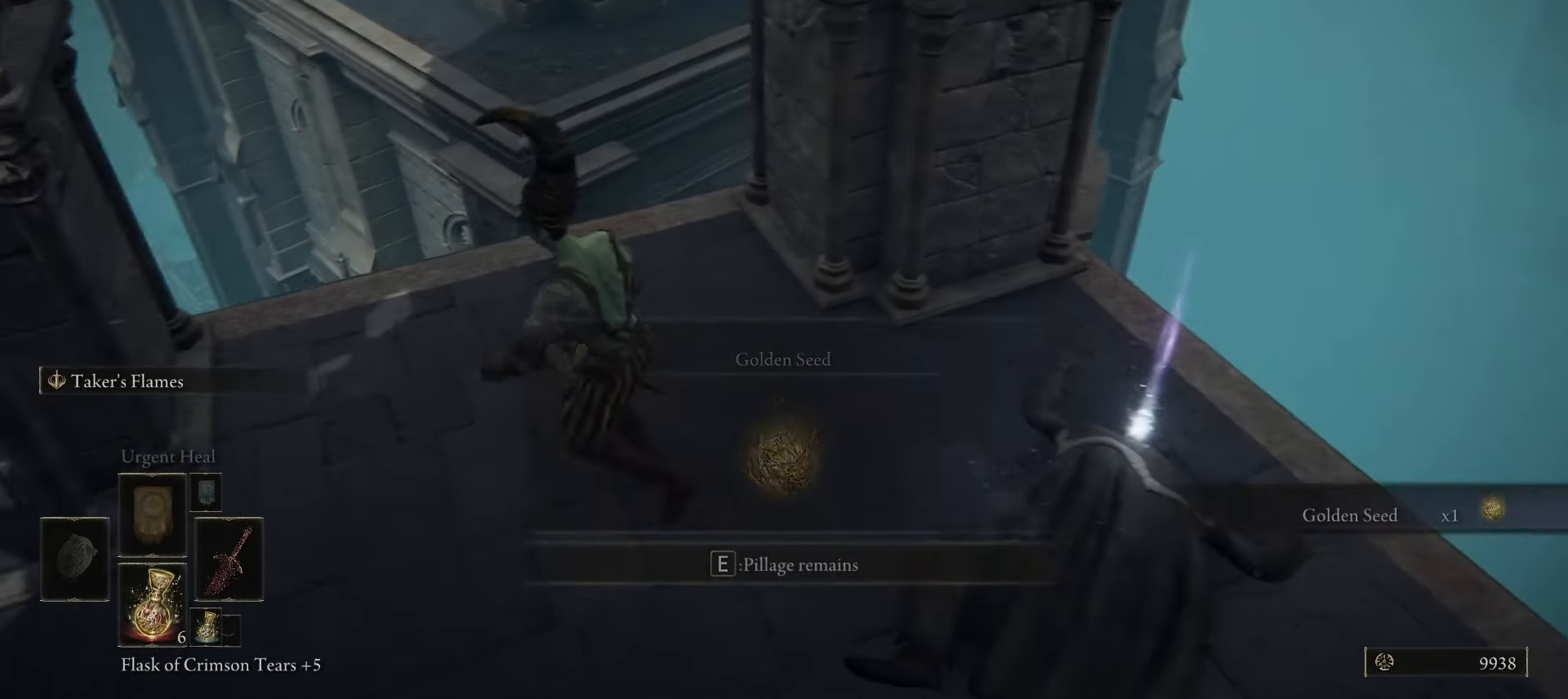
Gameplay with keyboard and mouse; each line is a JSON object with the keys and mouse buttons held at the frame after it. "events" lists presses ("down") and releases ("up") of "1", "2", "3", "4", "5", "a", "alt", "b", "c", "ctrl", "d", "e", "f", "g", "q", "r", "s", "shift", "space", "t", "tab", "tilde", "v", "w", "x", "z", "mouse_left", "mouse_wheel", "mouse_right", "mouse_mb4" and "mouse_mb5" between this image and that frame as [ms after this image, input, new state], when the widget could be followed in between. "mouse_left", "mouse_wheel", "mouse_right", "mouse_mb4", "mouse_mb5" = the "left", "wheel", "right", "mb4", "mb5" buttons of the "mouse" list. No other keys are recorded. "wheel" means that the mouse wheel is clicked or scrolled. Mouse movement is not recorded.
{"keys": ["space"], "mouse": [], "events": [[83, "d", "down"], [133, "e", "down"], [283, "e", "up"], [367, "d", "up"]]}
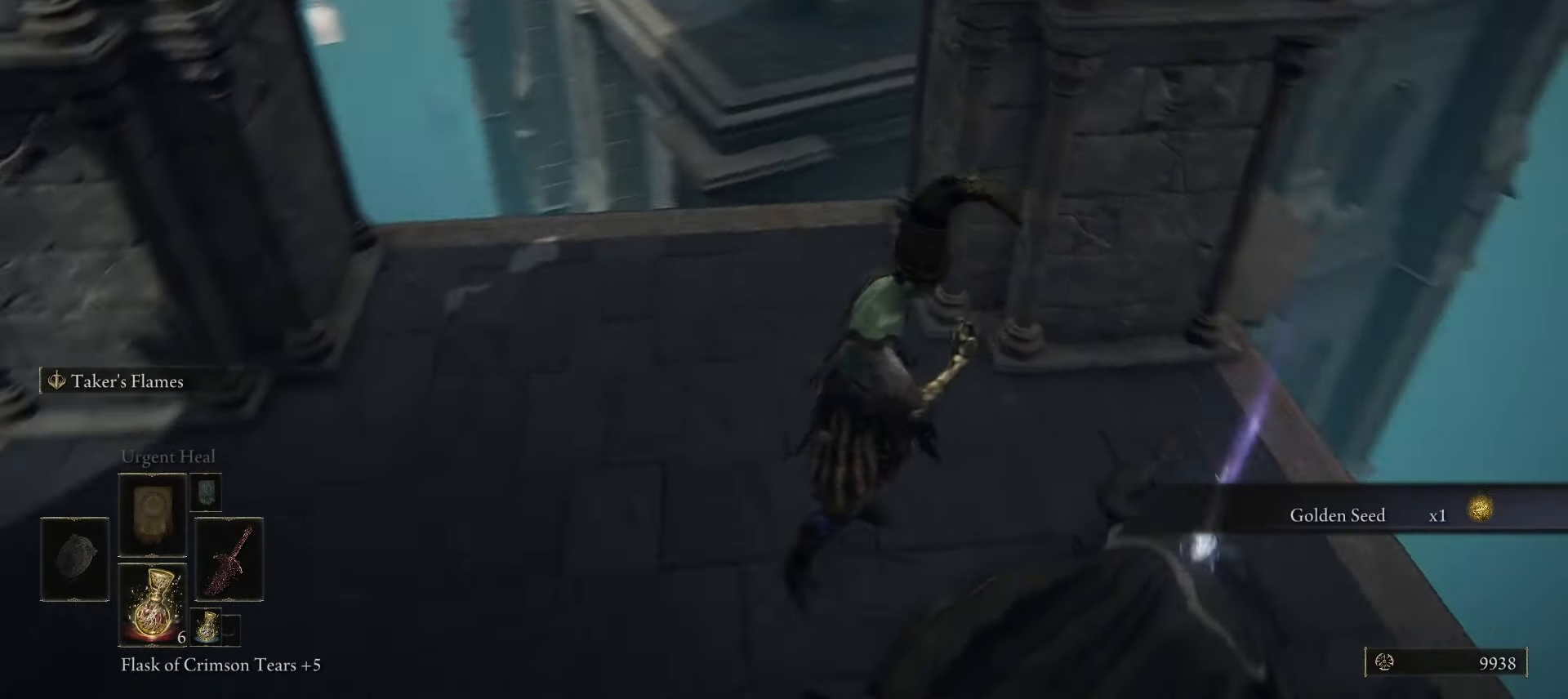
{"keys": ["a", "space"], "mouse": [], "events": [[250, "s", "down"], [300, "a", "down"], [483, "s", "up"]]}
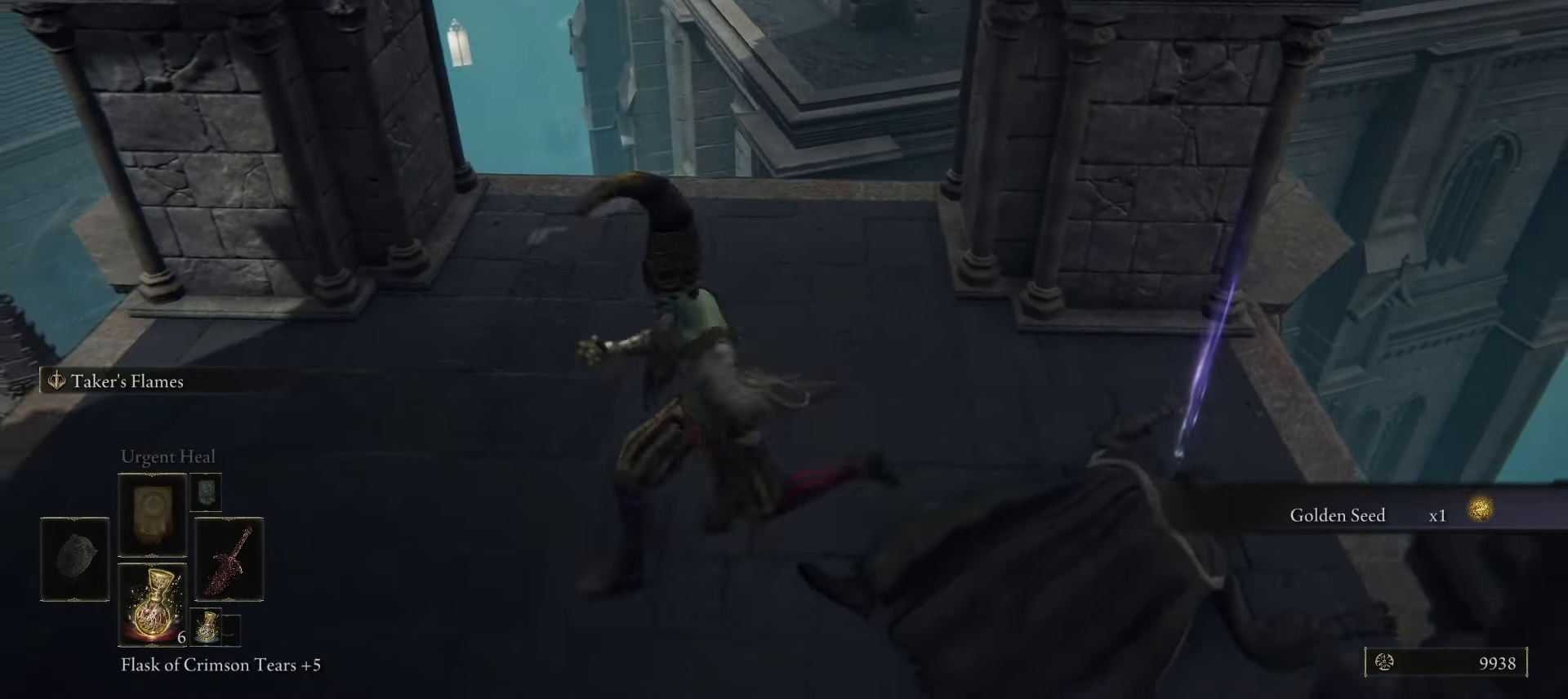
{"keys": ["space", "w"], "mouse": [], "events": [[117, "a", "up"], [117, "w", "down"]]}
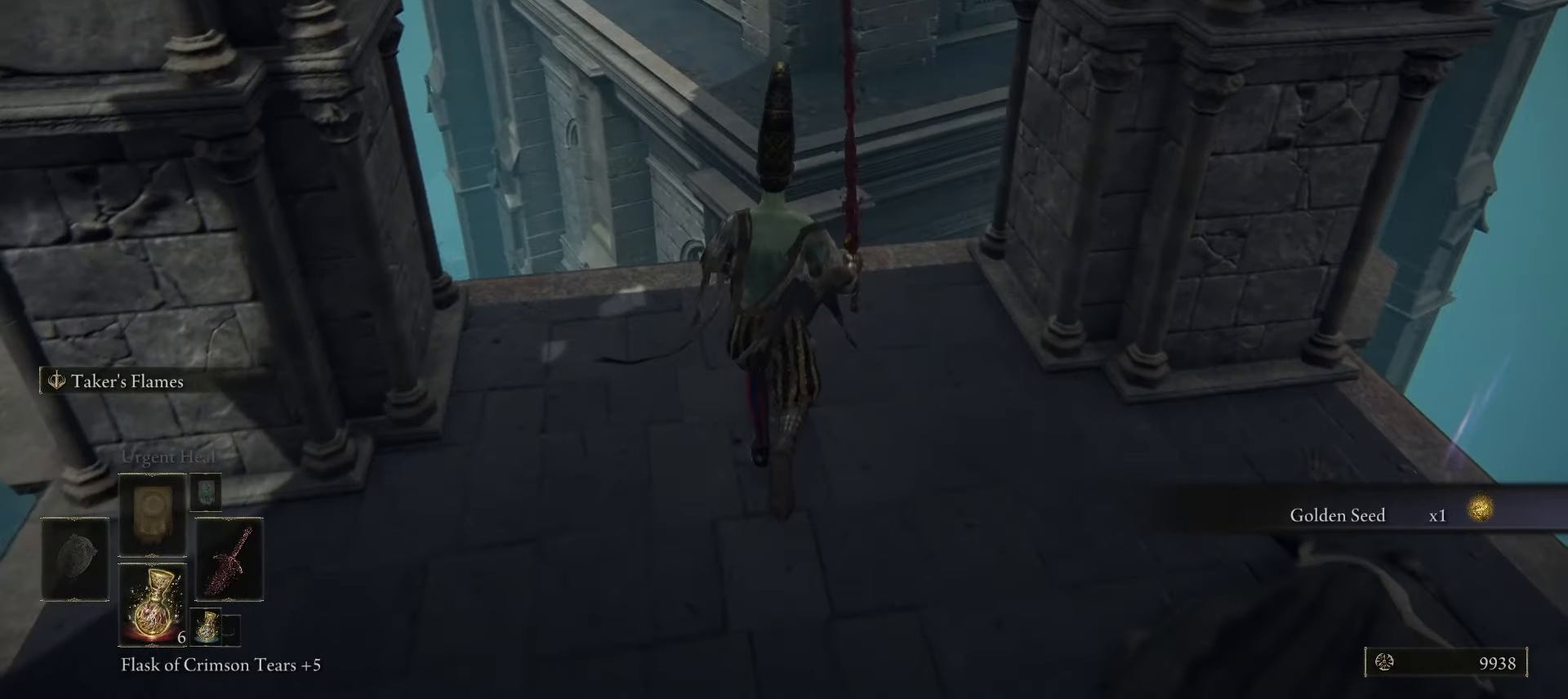
{"keys": ["space", "w"], "mouse": [], "events": [[83, "f", "down"], [317, "f", "up"]]}
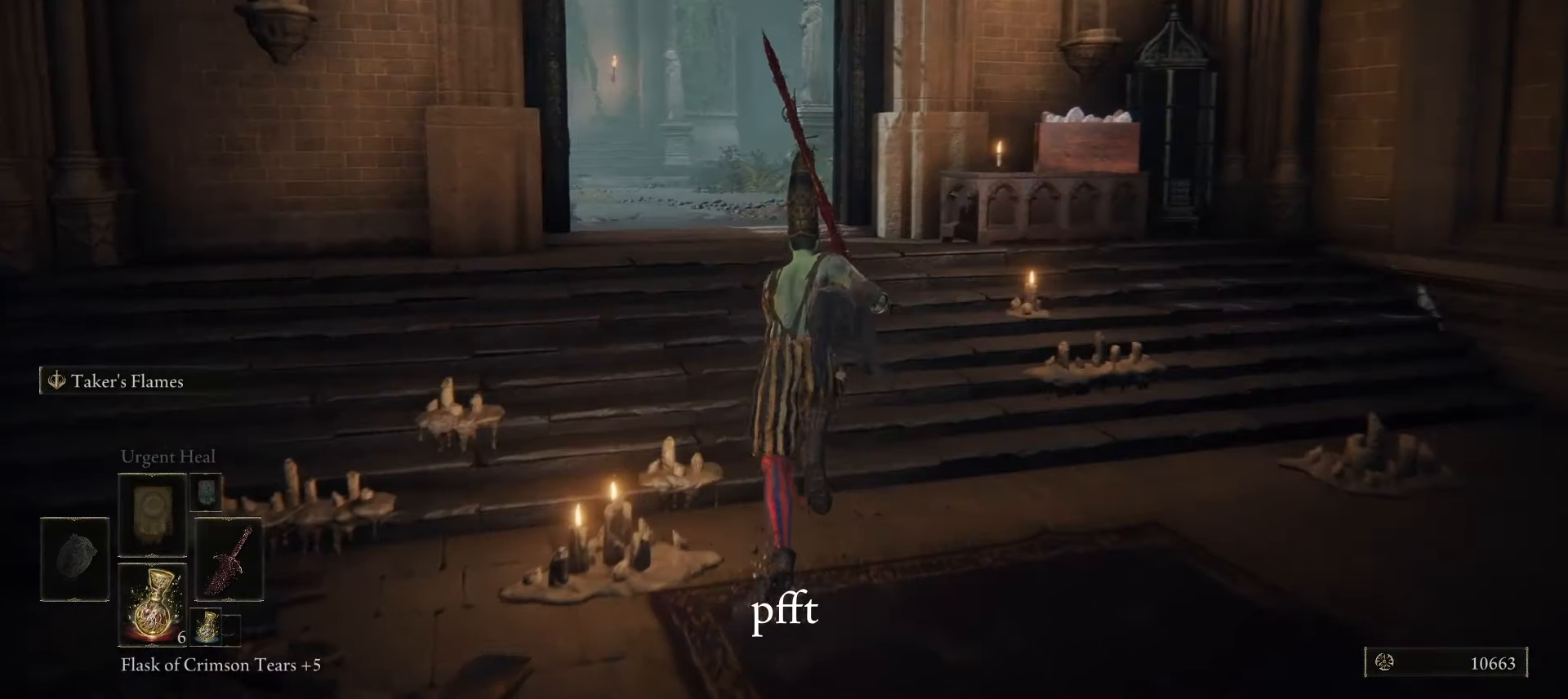
{"keys": ["space", "w"], "mouse": [], "events": []}
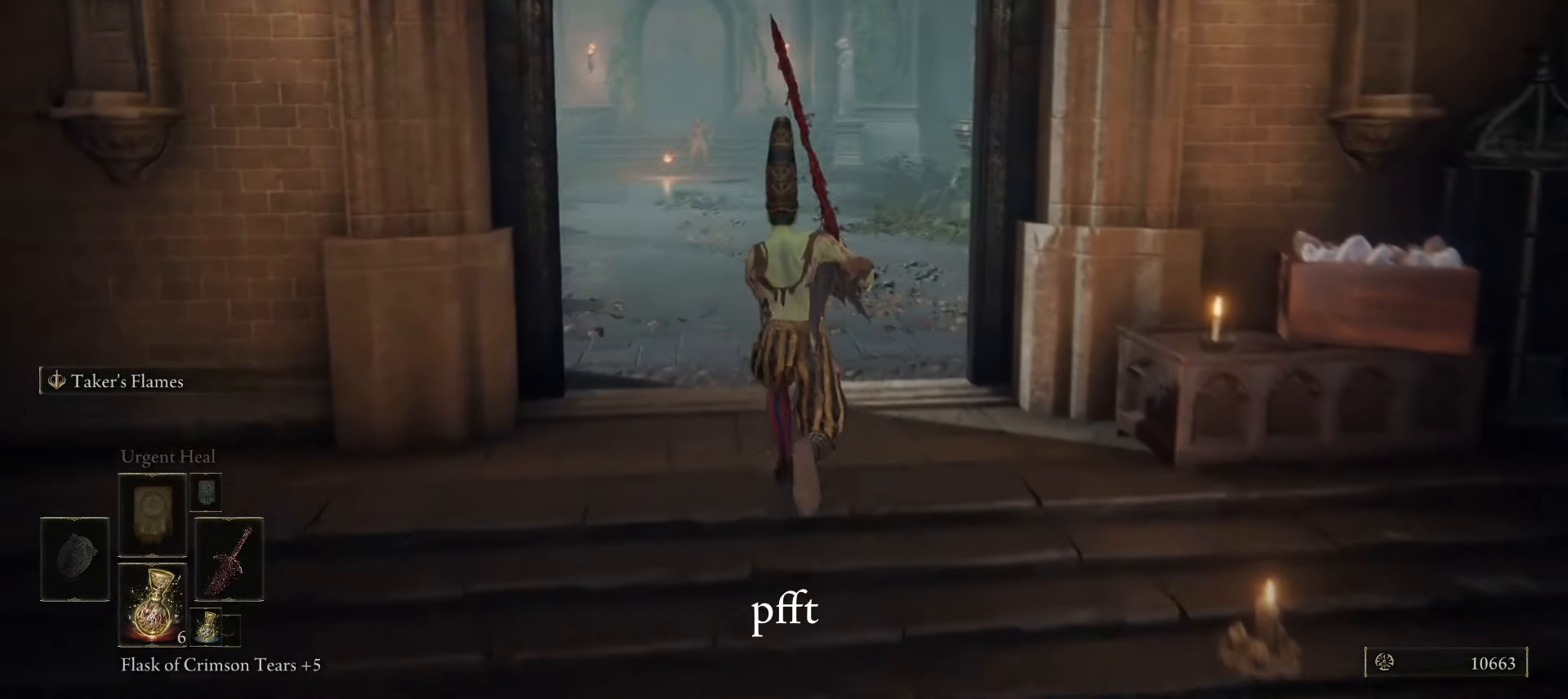
{"keys": ["space", "w"], "mouse": [], "events": []}
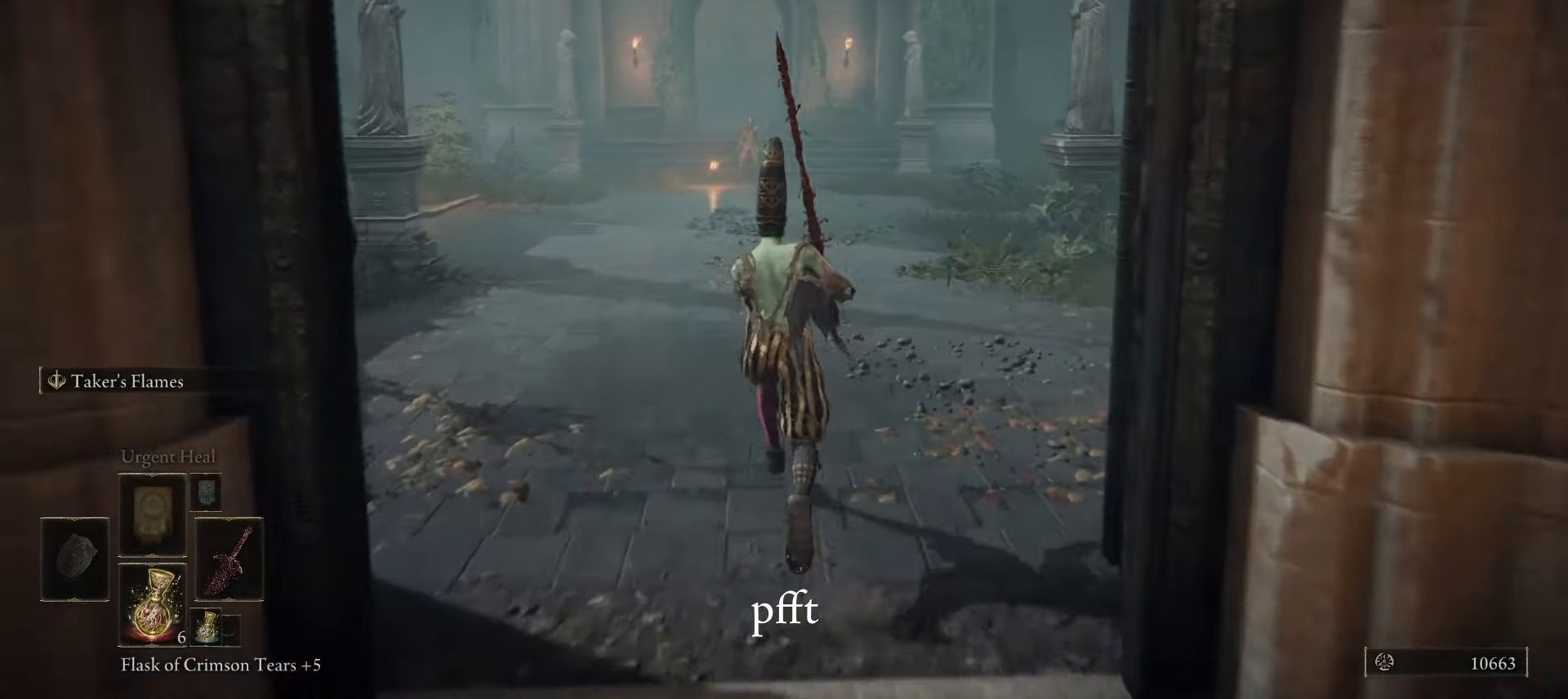
{"keys": ["space", "w"], "mouse": [], "events": []}
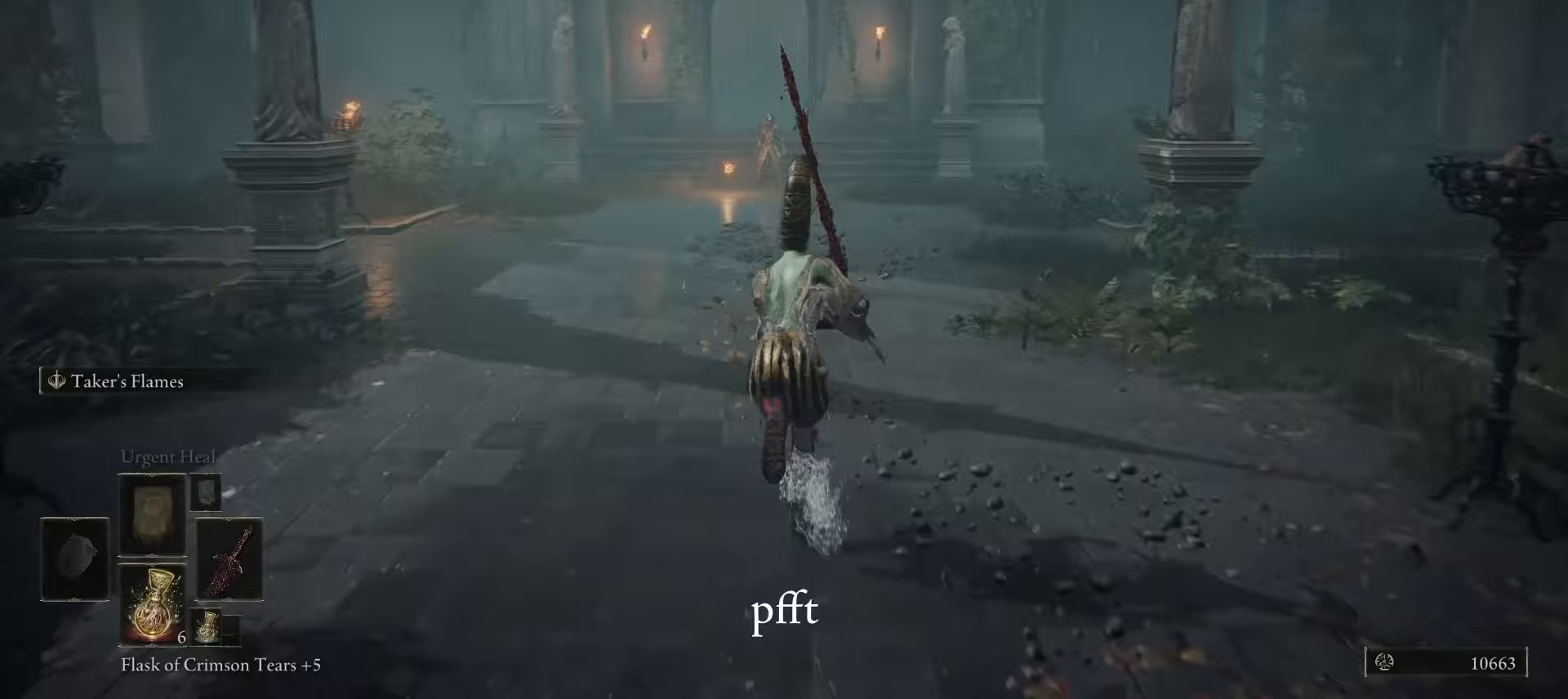
{"keys": ["space", "w"], "mouse": [], "events": [[33, "q", "down"], [167, "q", "up"]]}
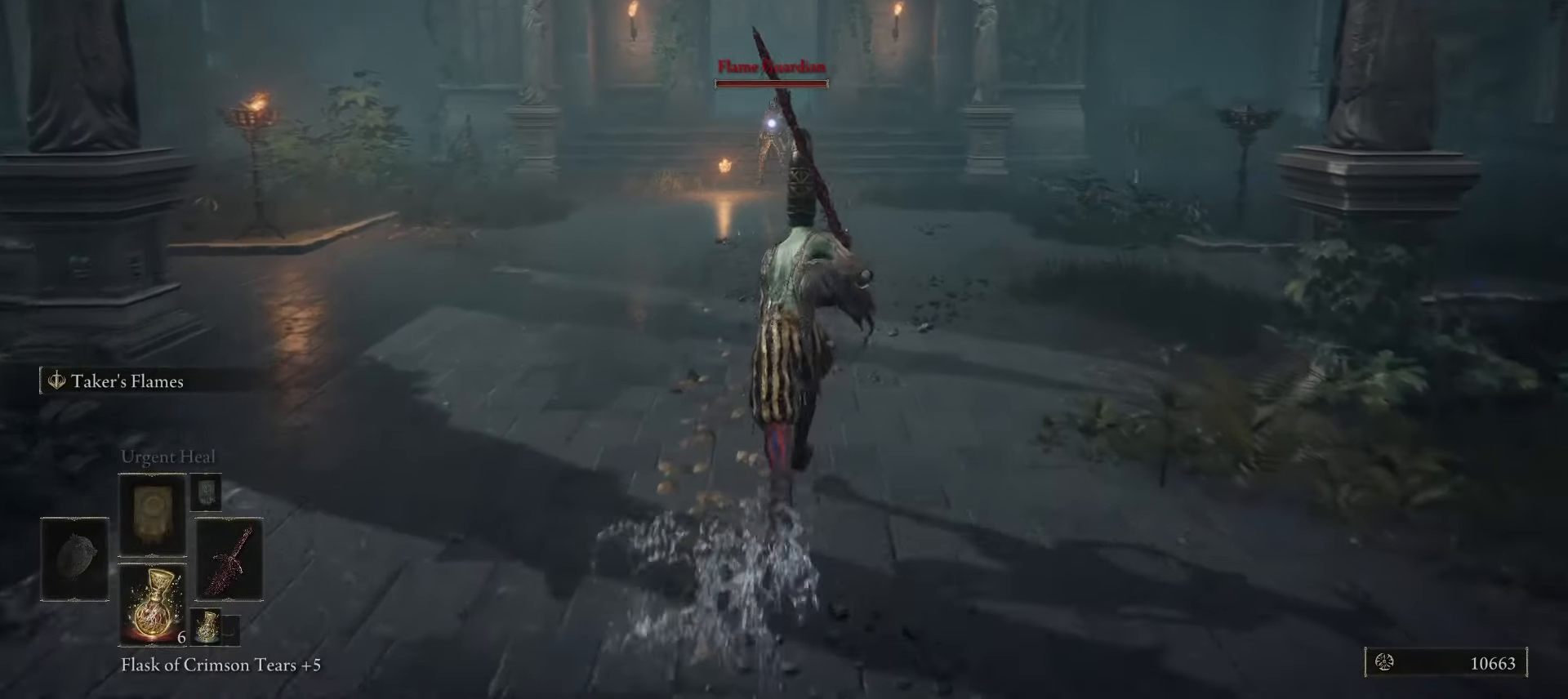
{"keys": ["space", "w"], "mouse": [], "events": []}
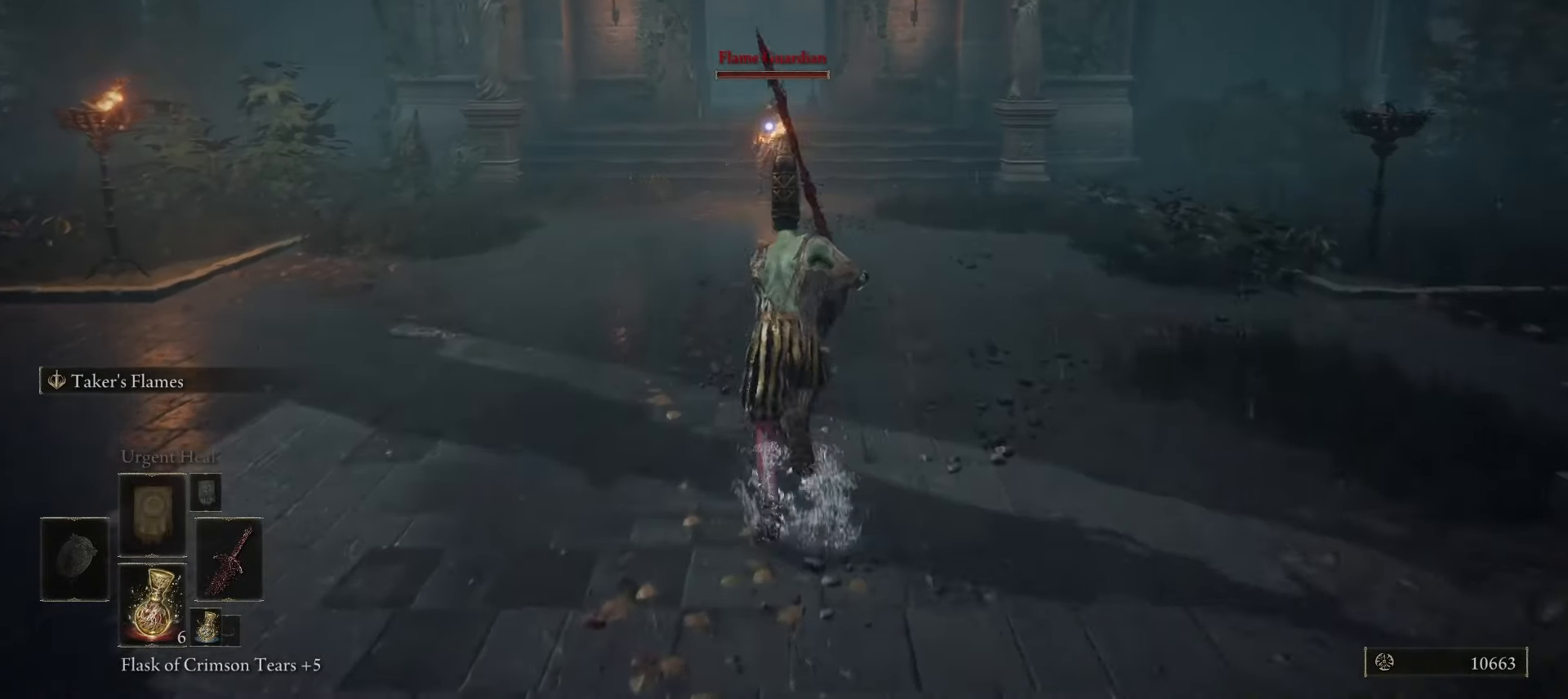
{"keys": ["space", "w"], "mouse": [], "events": []}
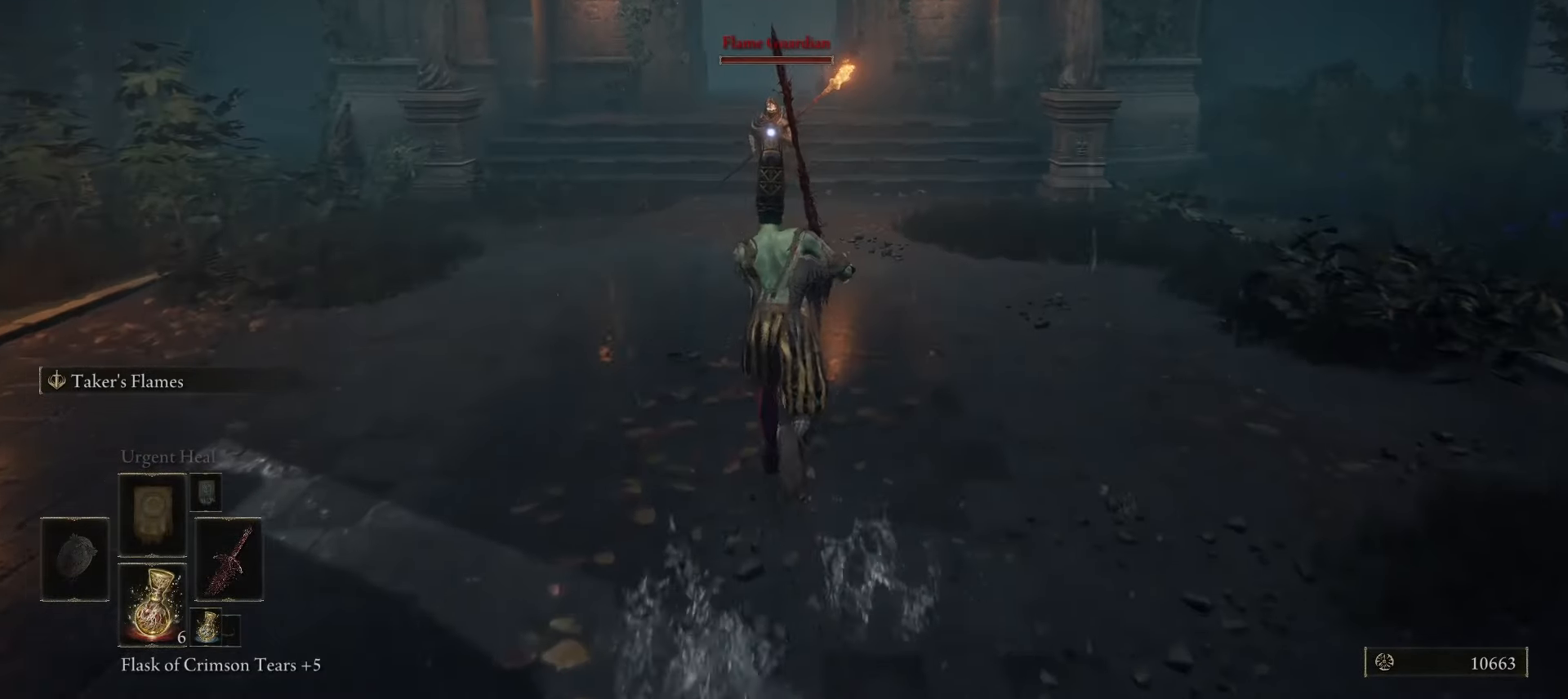
{"keys": [], "mouse": [], "events": [[167, "f", "down"], [167, "mouse_left", "down"], [167, "shift", "down"], [217, "mouse_left", "up"], [267, "f", "up"], [350, "shift", "up"], [350, "space", "up"], [500, "w", "up"]]}
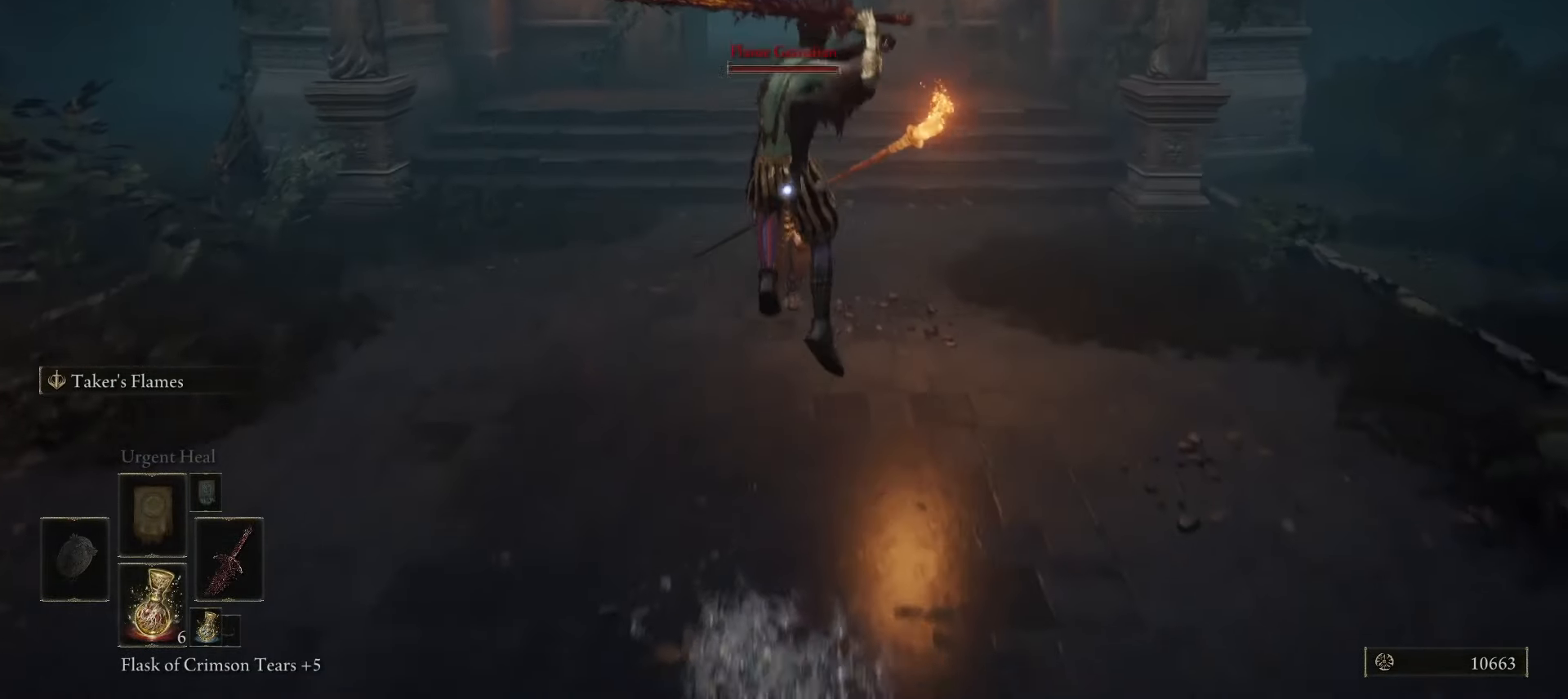
{"keys": [], "mouse": [], "events": []}
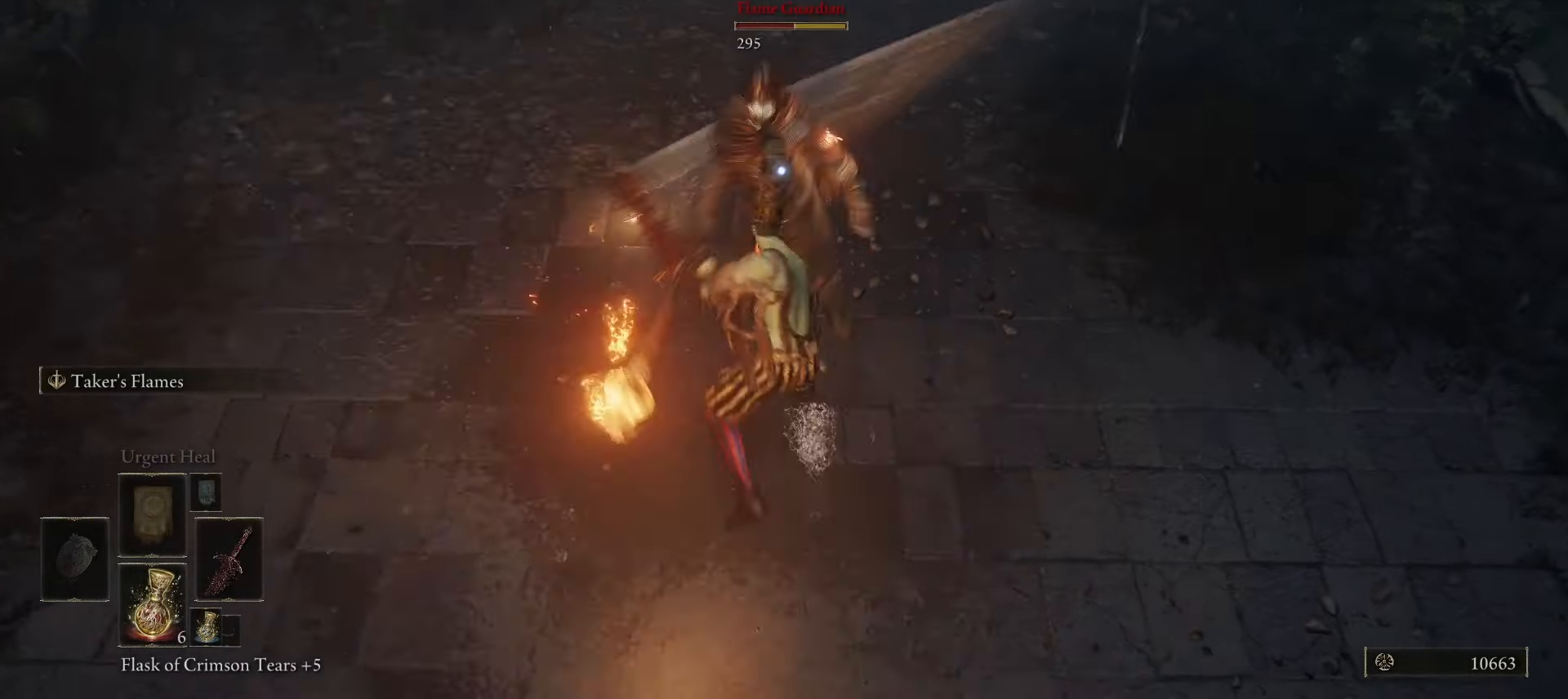
{"keys": ["w"], "mouse": [], "events": [[100, "mouse_left", "down"], [200, "mouse_left", "up"], [250, "w", "down"]]}
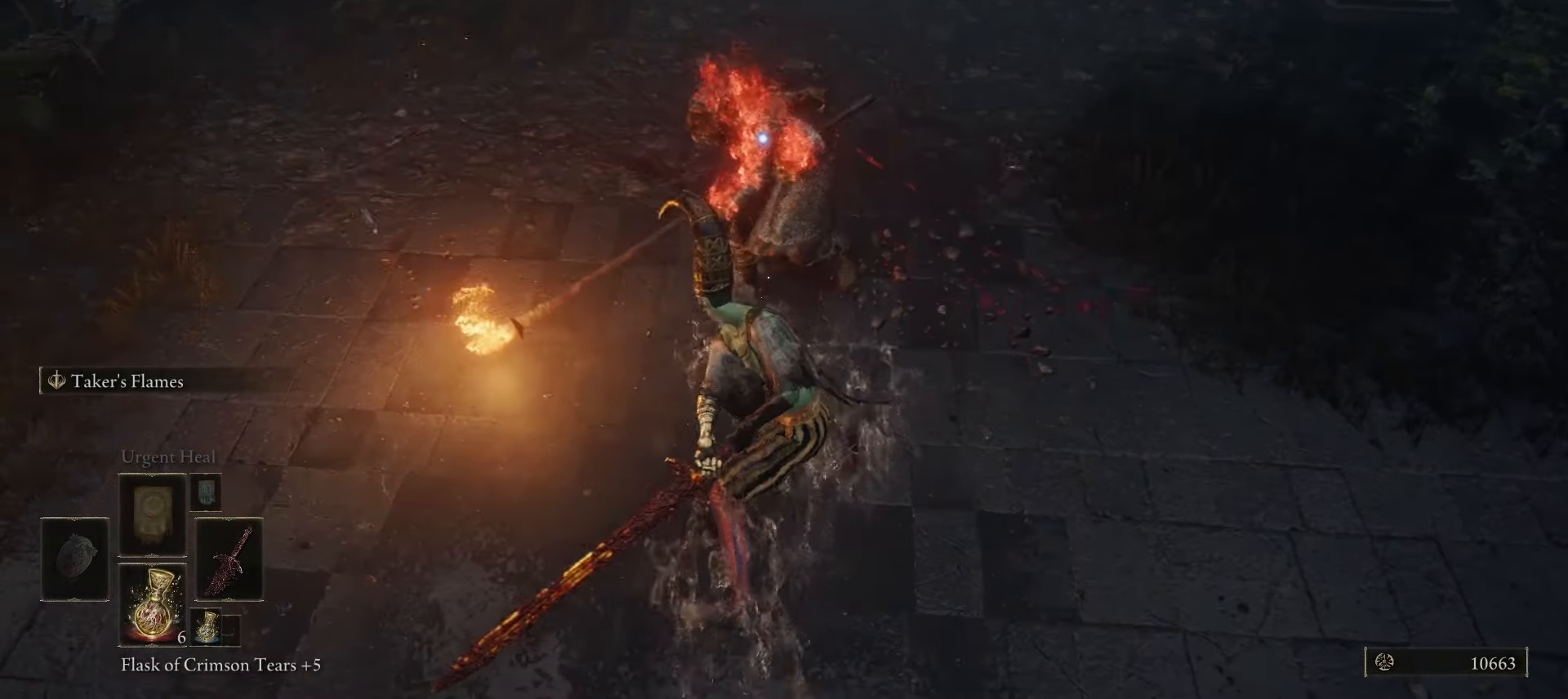
{"keys": ["w"], "mouse": [], "events": []}
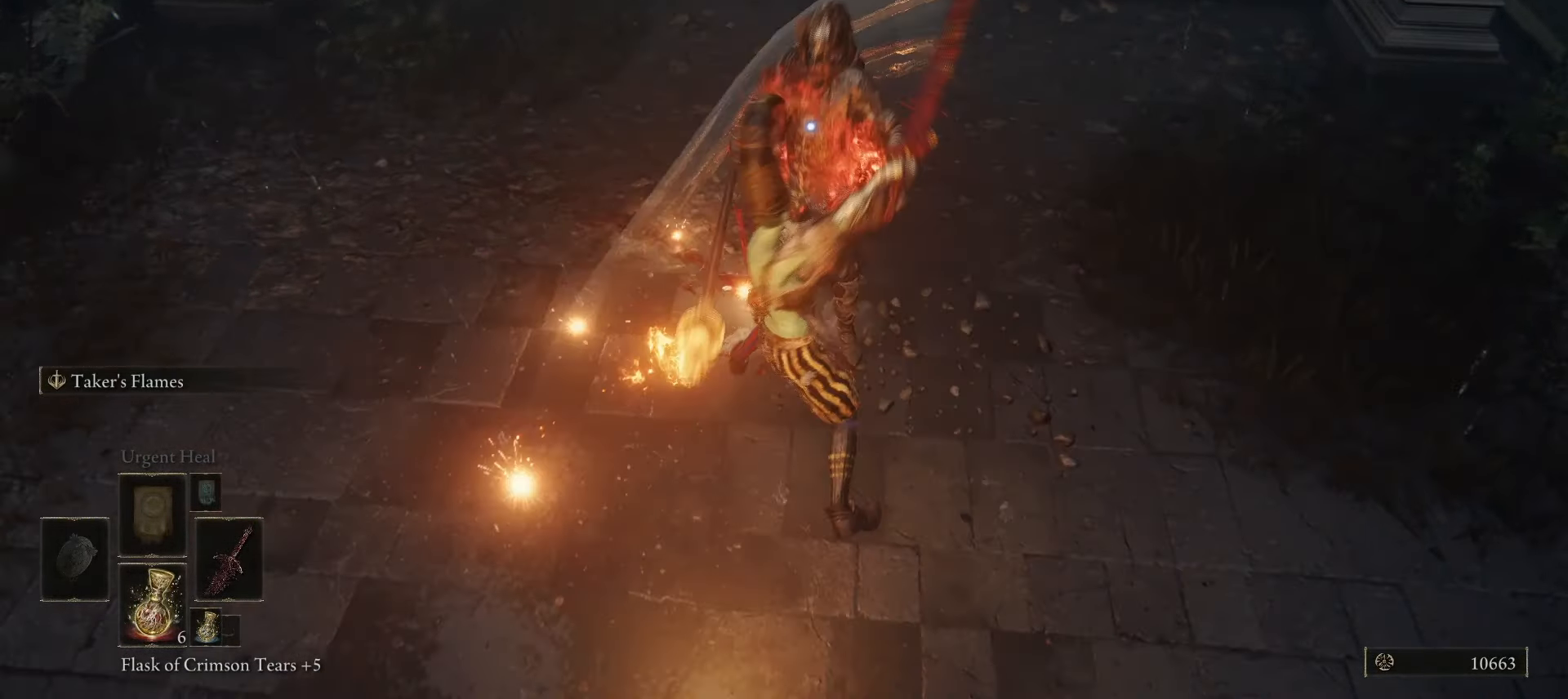
{"keys": ["w"], "mouse": [], "events": [[100, "mouse_left", "down"], [183, "mouse_left", "up"]]}
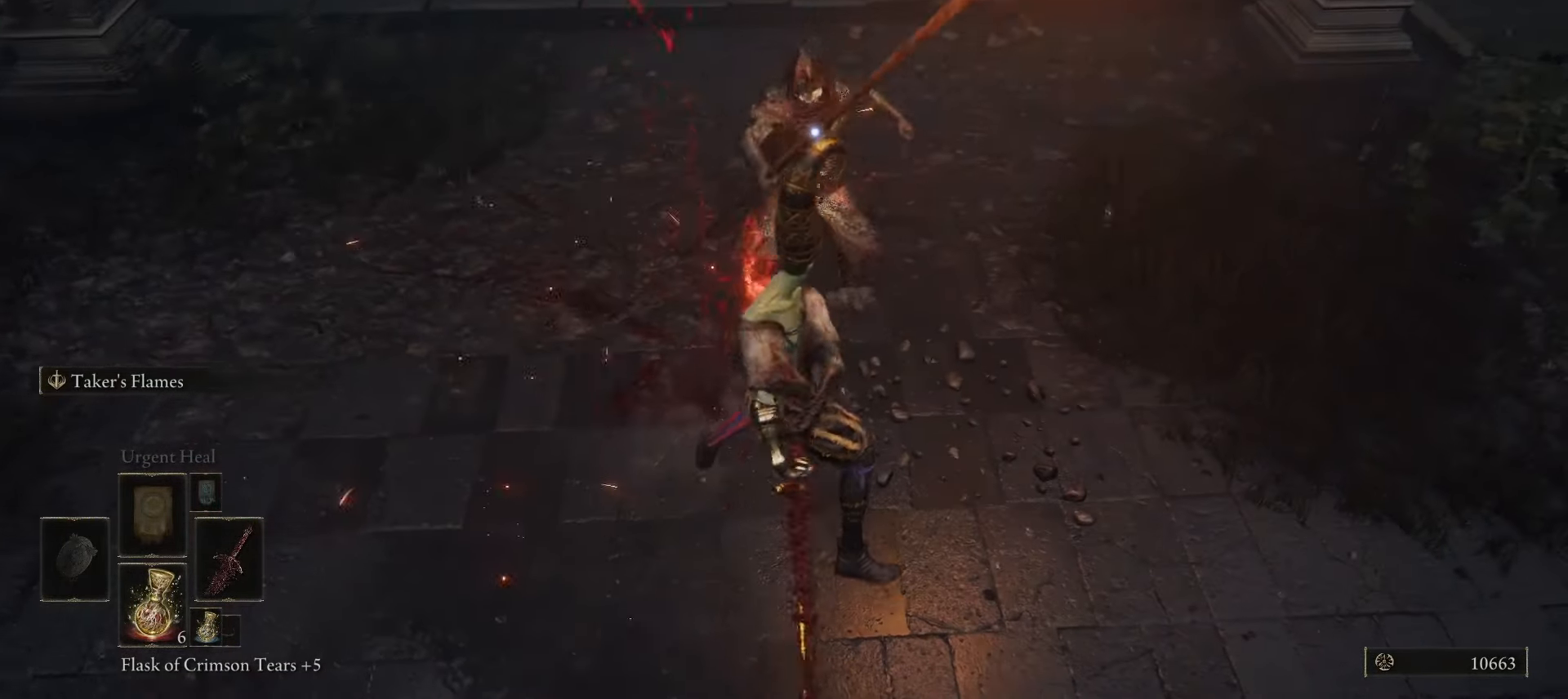
{"keys": ["w"], "mouse": [], "events": []}
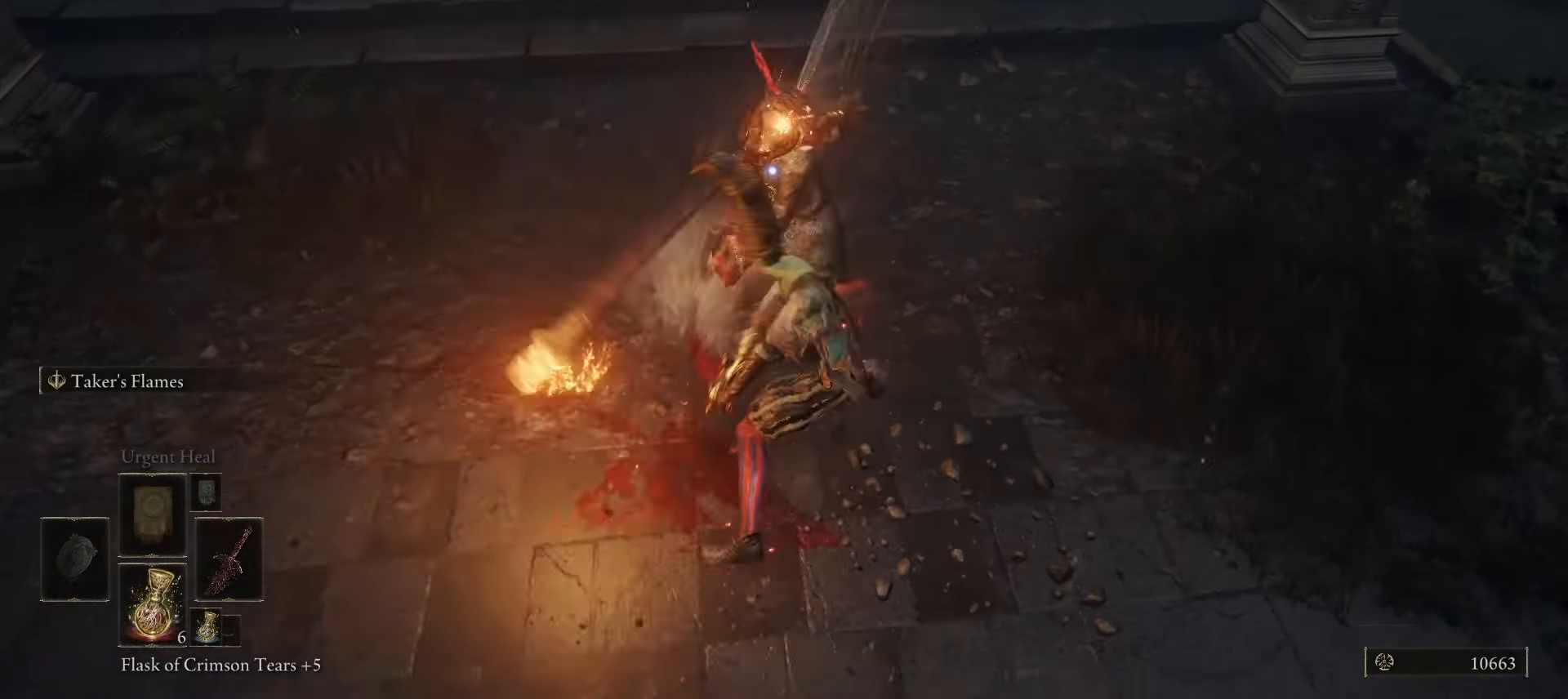
{"keys": ["w"], "mouse": [], "events": [[167, "q", "down"], [267, "q", "up"]]}
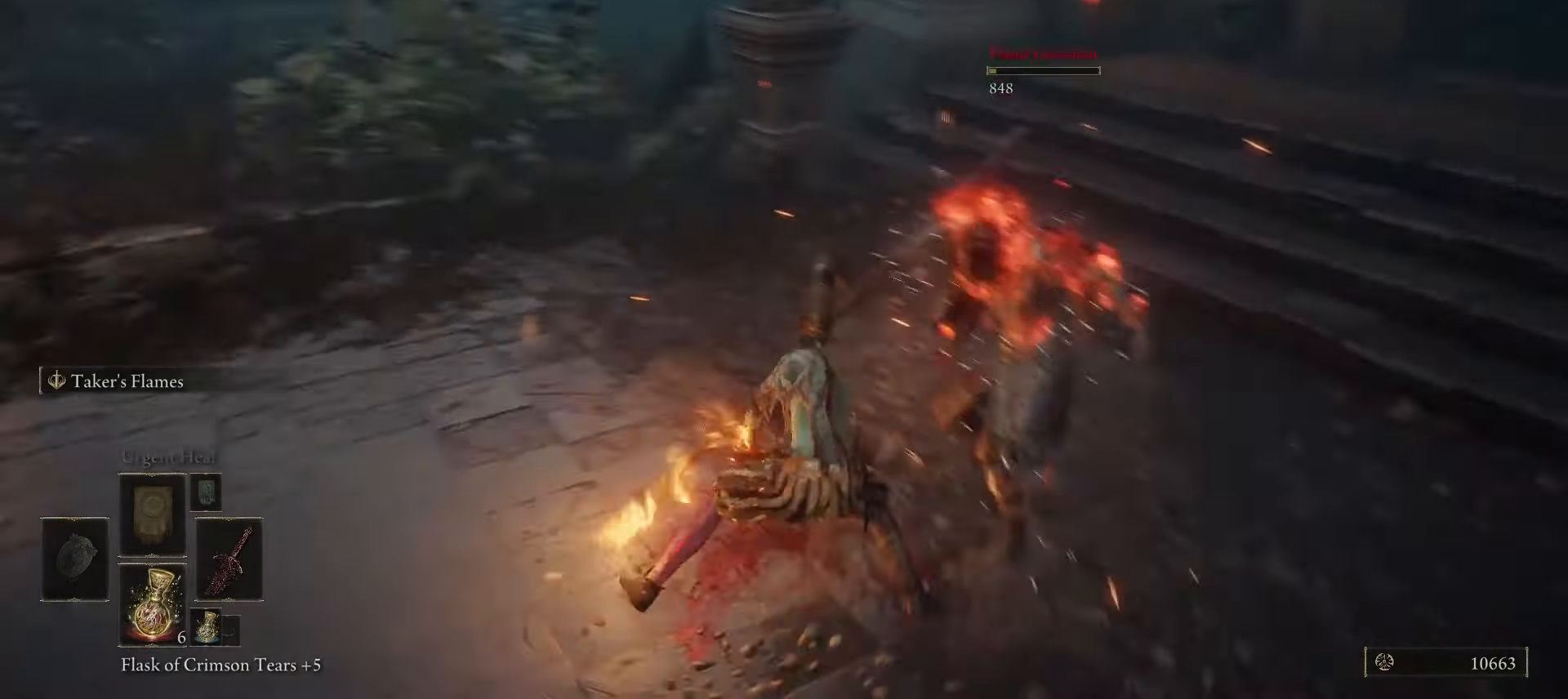
{"keys": ["w"], "mouse": [], "events": []}
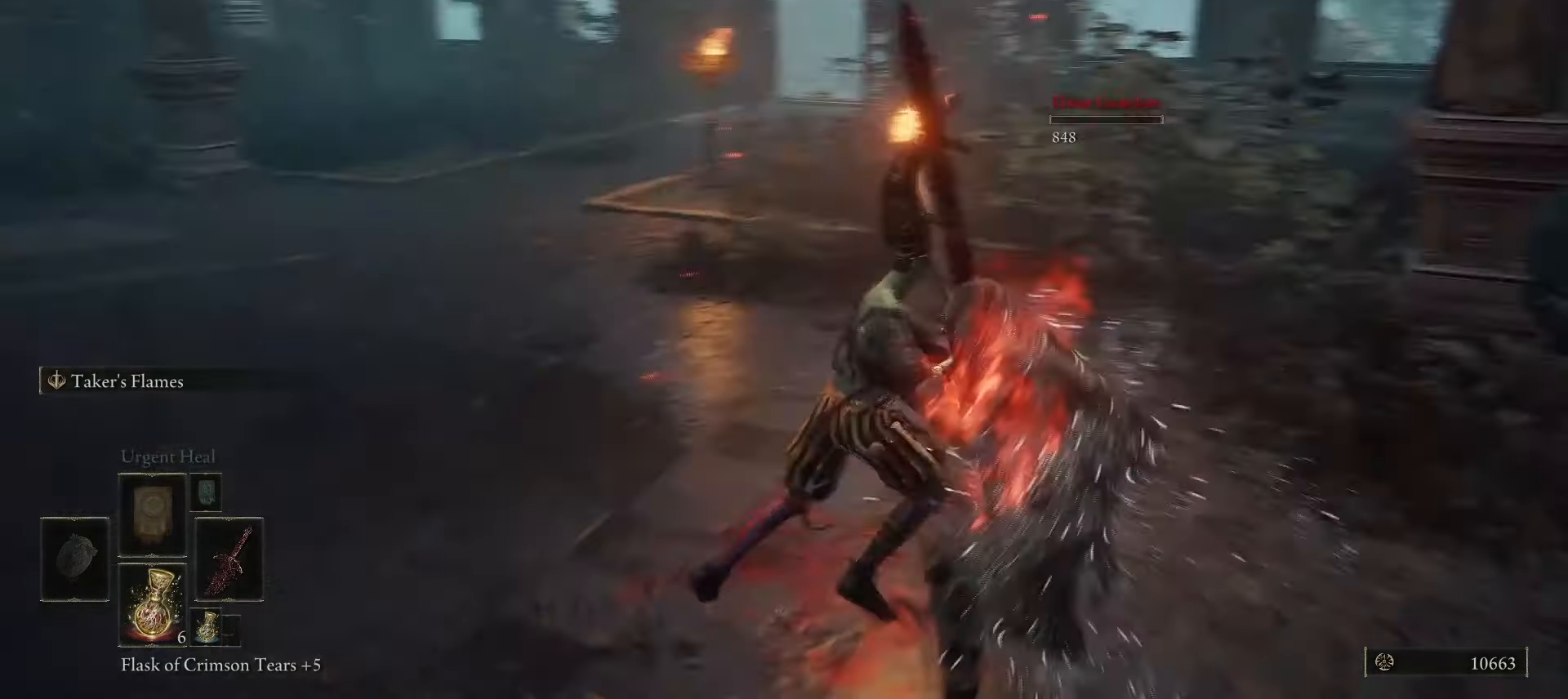
{"keys": ["w"], "mouse": [], "events": []}
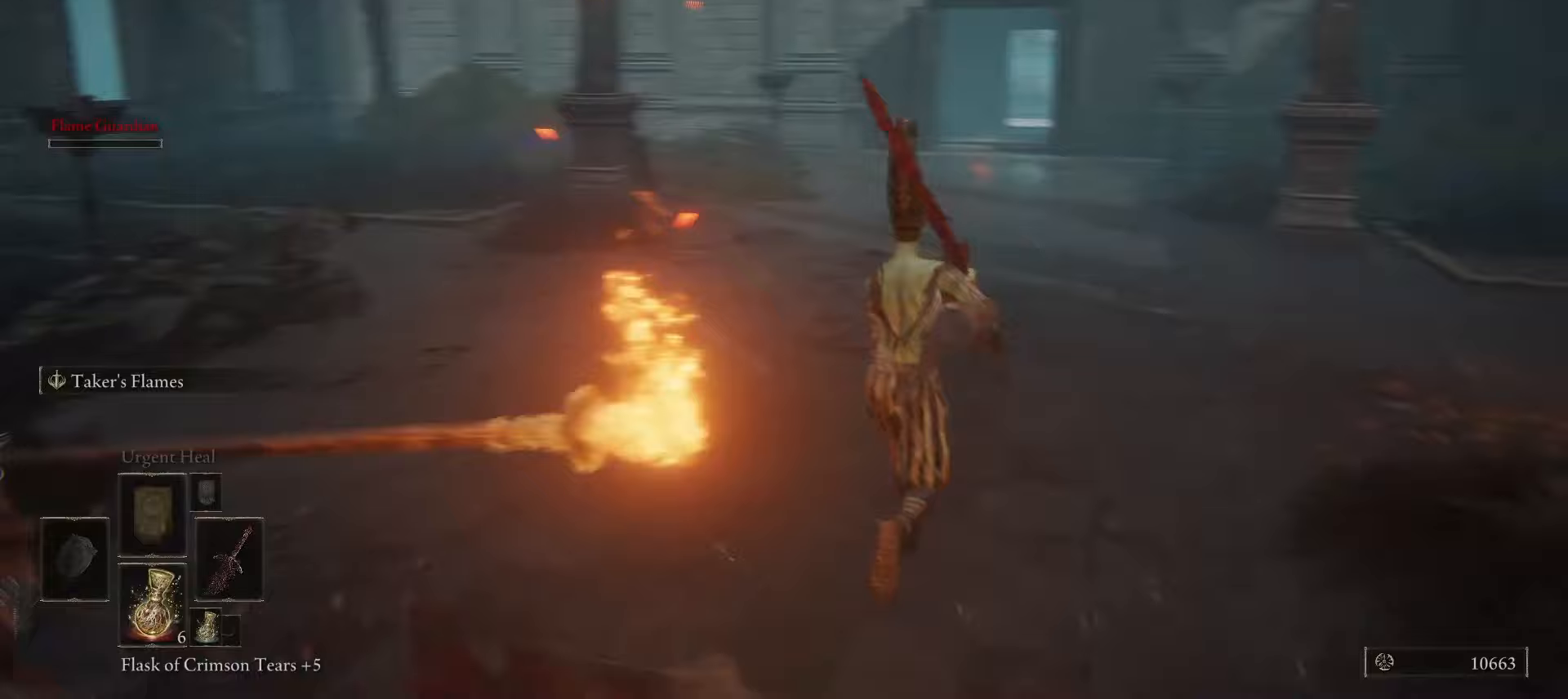
{"keys": ["d", "w"], "mouse": [], "events": [[350, "d", "down"]]}
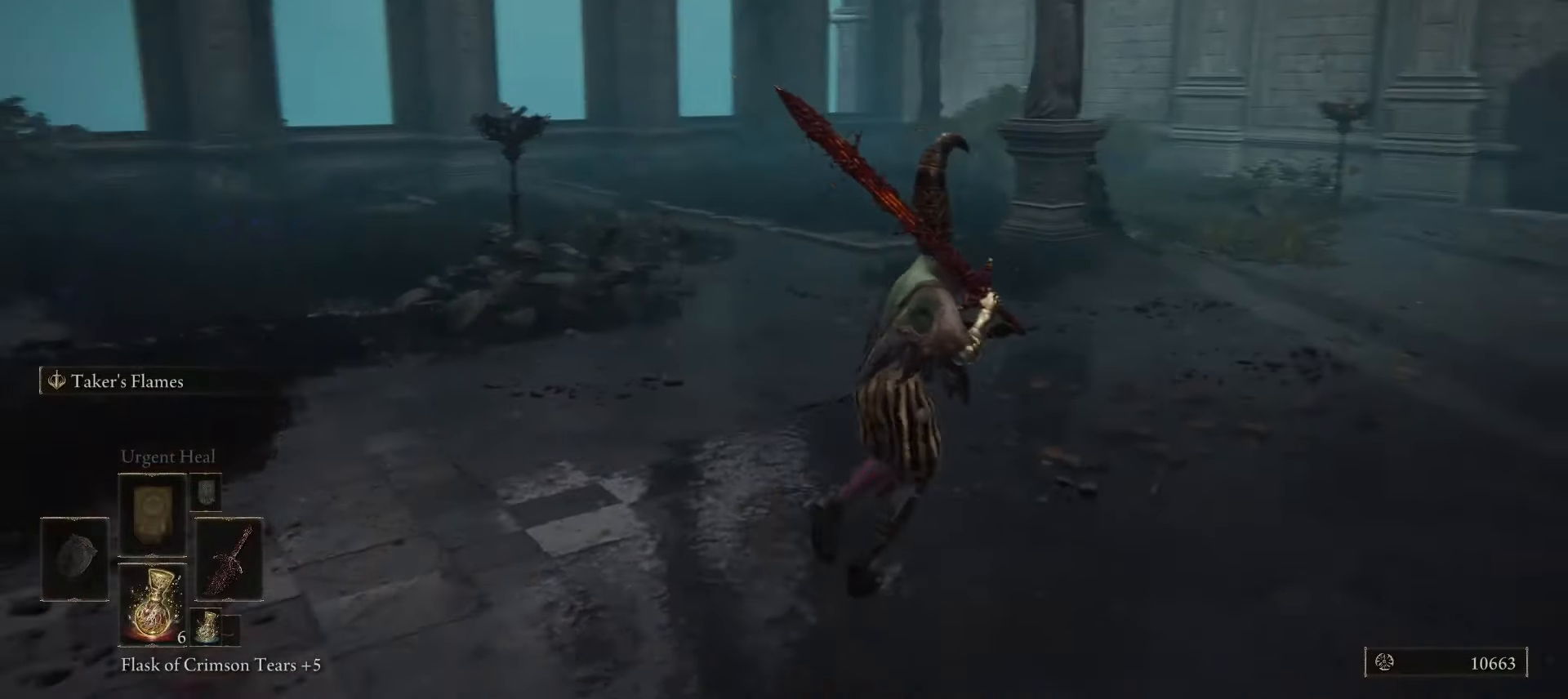
{"keys": ["space", "w"], "mouse": [], "events": [[100, "space", "down"], [417, "d", "up"]]}
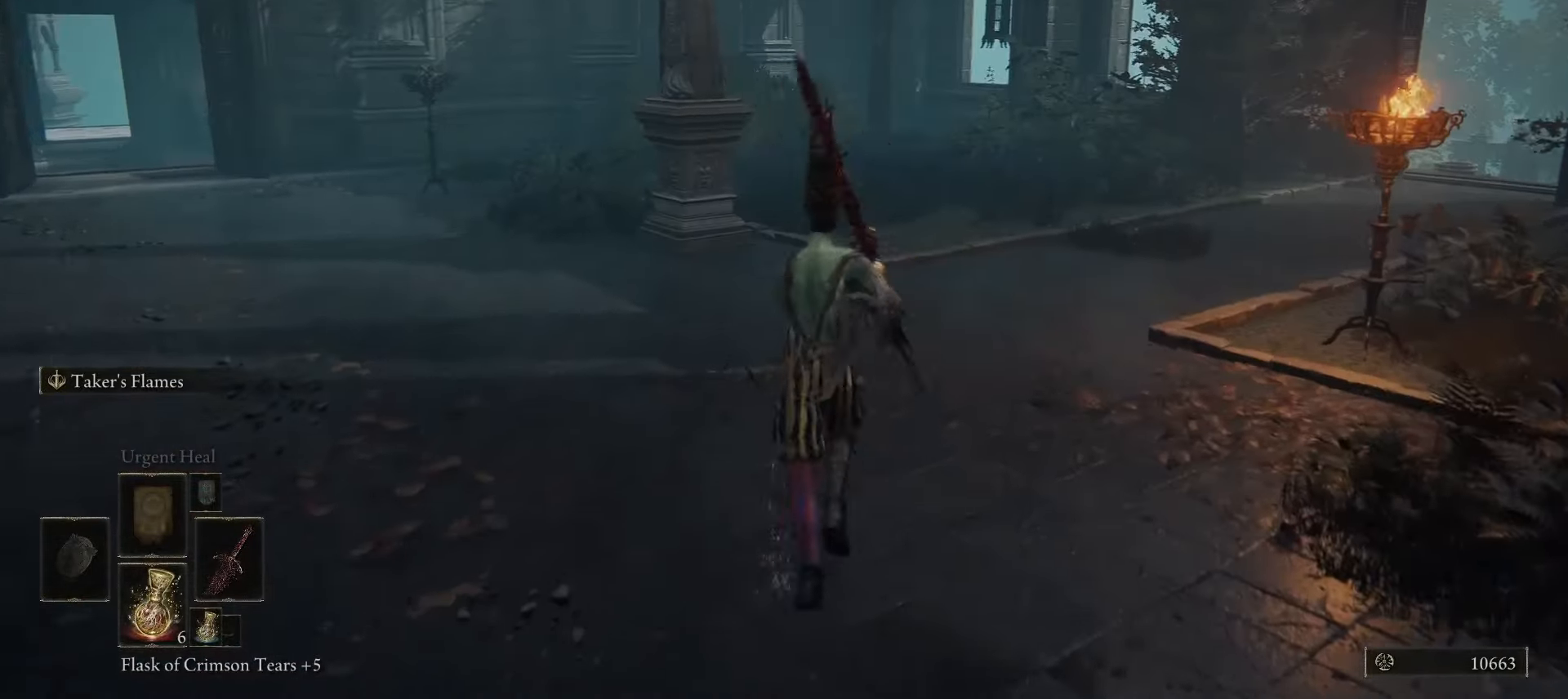
{"keys": ["space", "w"], "mouse": [], "events": []}
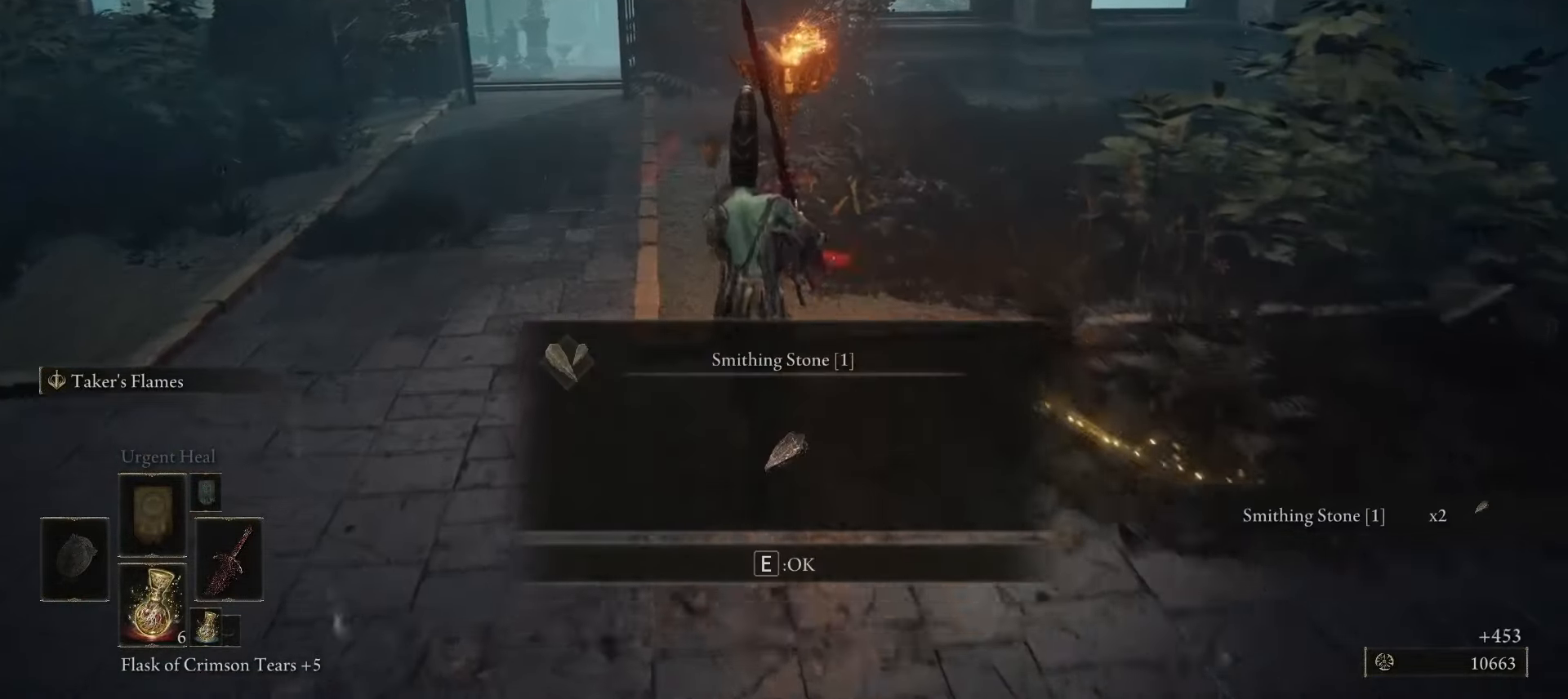
{"keys": ["a", "space", "w"], "mouse": [], "events": [[167, "a", "down"]]}
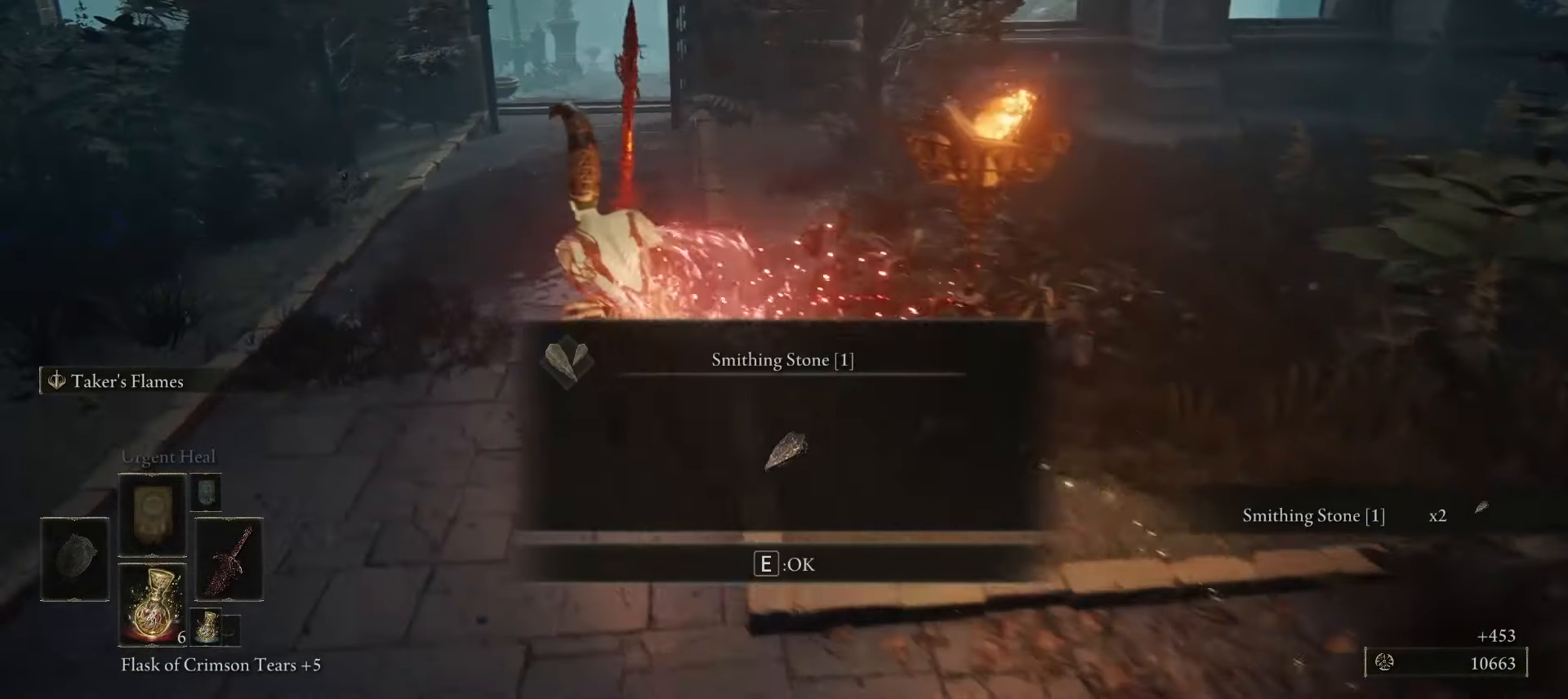
{"keys": ["space", "w"], "mouse": [], "events": [[467, "a", "up"]]}